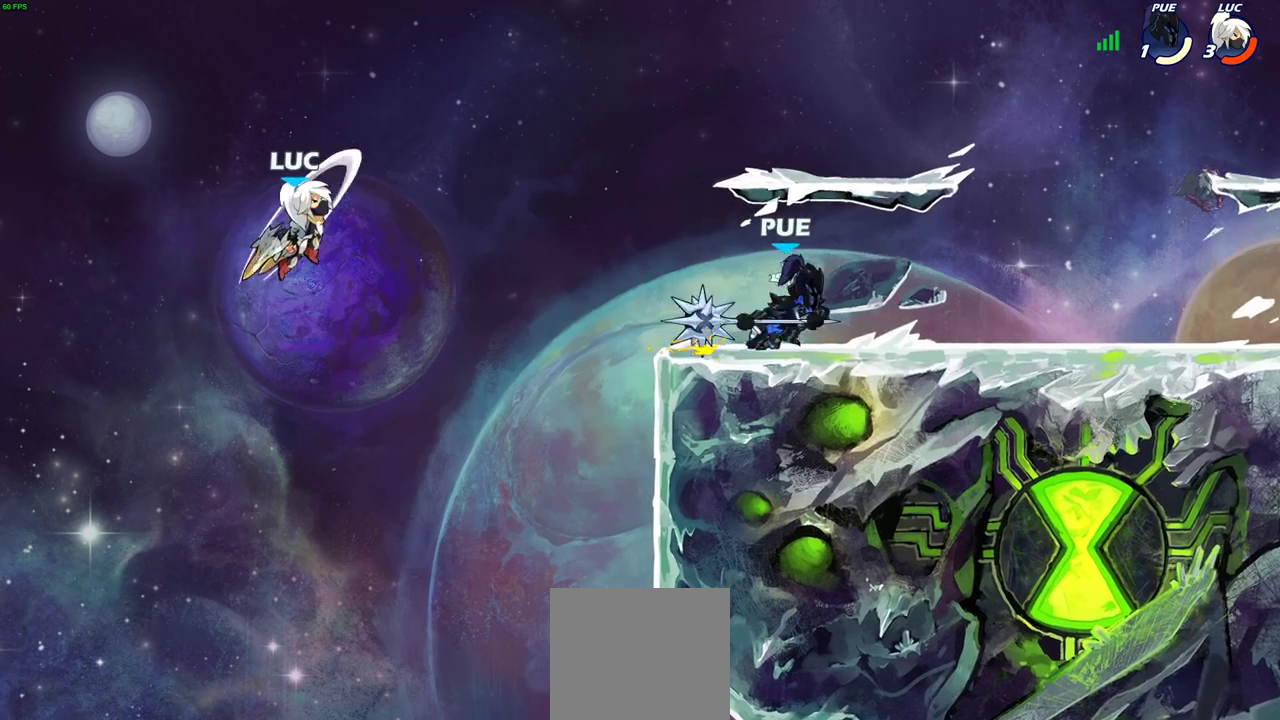
Gameplay with a controller (PlayStation layout); each line is a JSON object with the inputs held at the frame after it (dt_ms = milliseconds from this image to that frame). "events" lists button and stick changes between this image and that frame as [ms after this image, input, new state], when the widget could be followed in between.
{"dt_ms": 400, "buttons": [], "left_stick": "down", "right_stick": "center", "events": [[167, "left_stick", "left"], [233, "left_stick", "down-left"], [383, "left_stick", "down"]]}
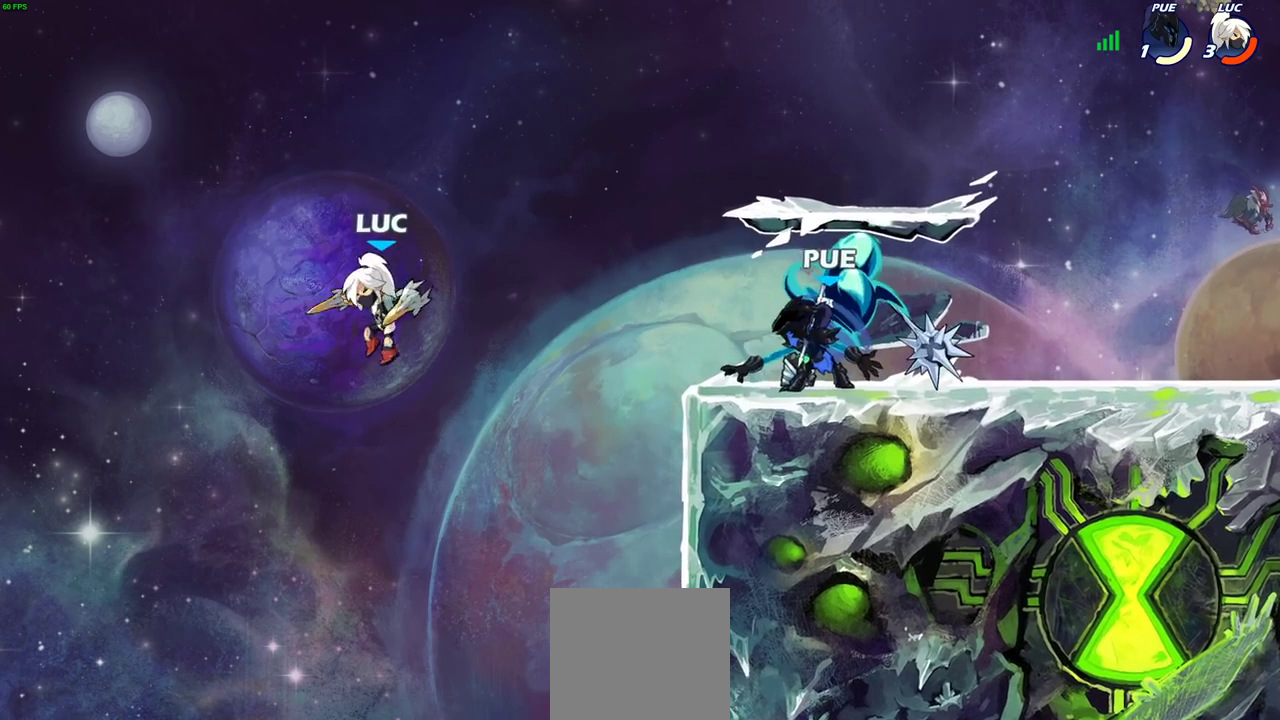
{"dt_ms": 400, "buttons": ["CIRCLE", "R2"], "left_stick": "down", "right_stick": "center", "events": [[67, "left_stick", "right"], [83, "CROSS", "down"], [117, "left_stick", "up-right"], [183, "left_stick", "down-left"], [217, "CROSS", "up"], [350, "CIRCLE", "down"], [350, "R2", "down"], [350, "left_stick", "down"]]}
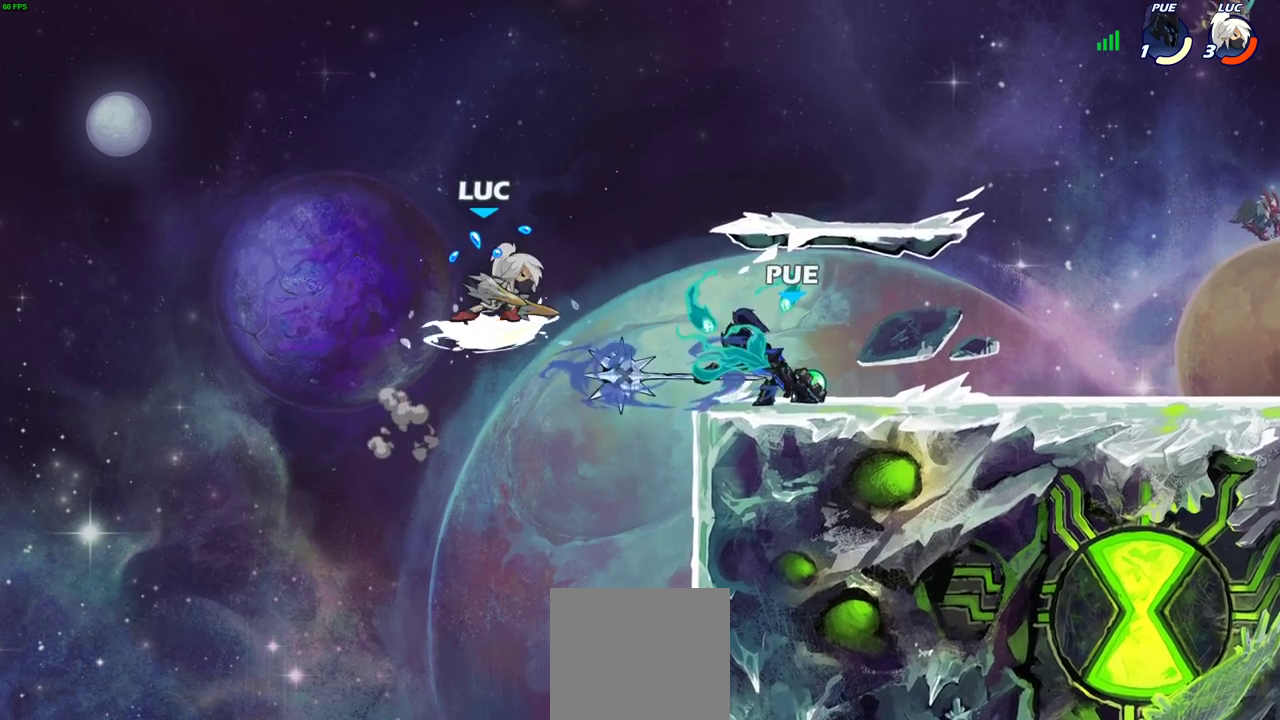
{"dt_ms": 700, "buttons": [], "left_stick": "center", "right_stick": "center", "events": [[517, "left_stick", "down-left"], [600, "left_stick", "center"], [650, "CIRCLE", "up"], [683, "R2", "up"]]}
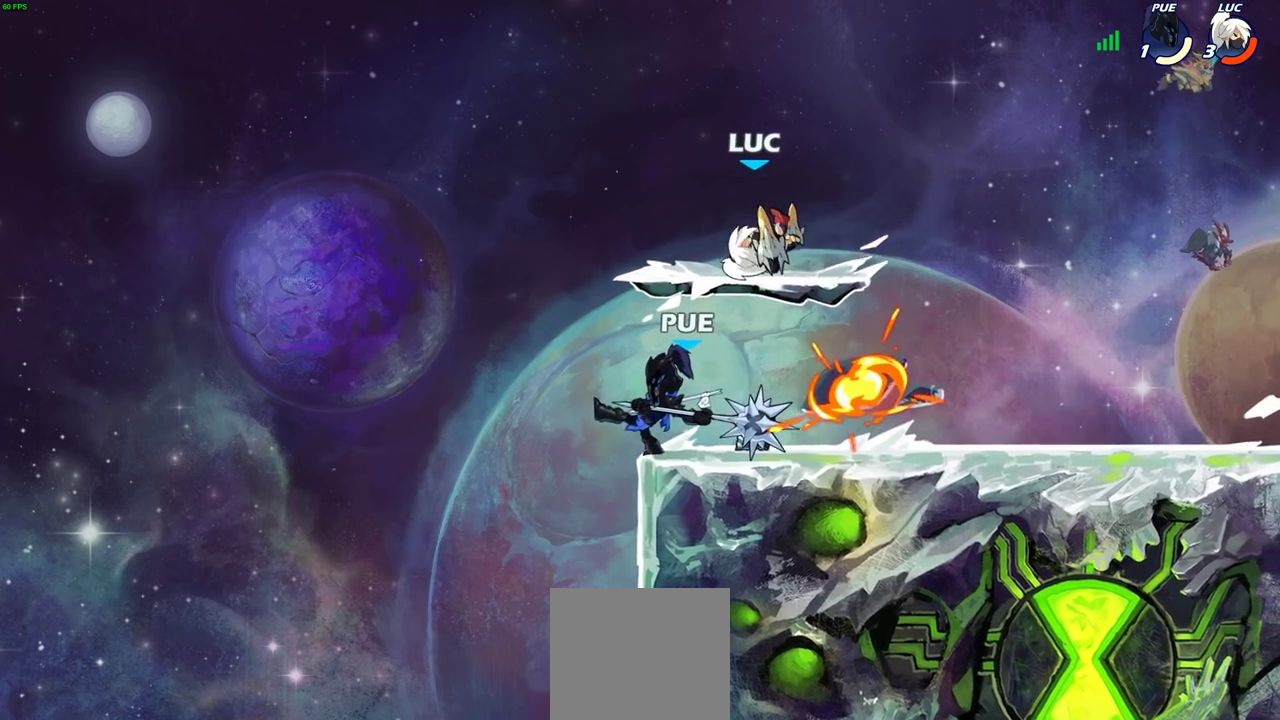
{"dt_ms": 400, "buttons": ["CROSS"], "left_stick": "up-right", "right_stick": "center", "events": [[250, "left_stick", "up-left"], [317, "CROSS", "down"], [333, "left_stick", "up-right"]]}
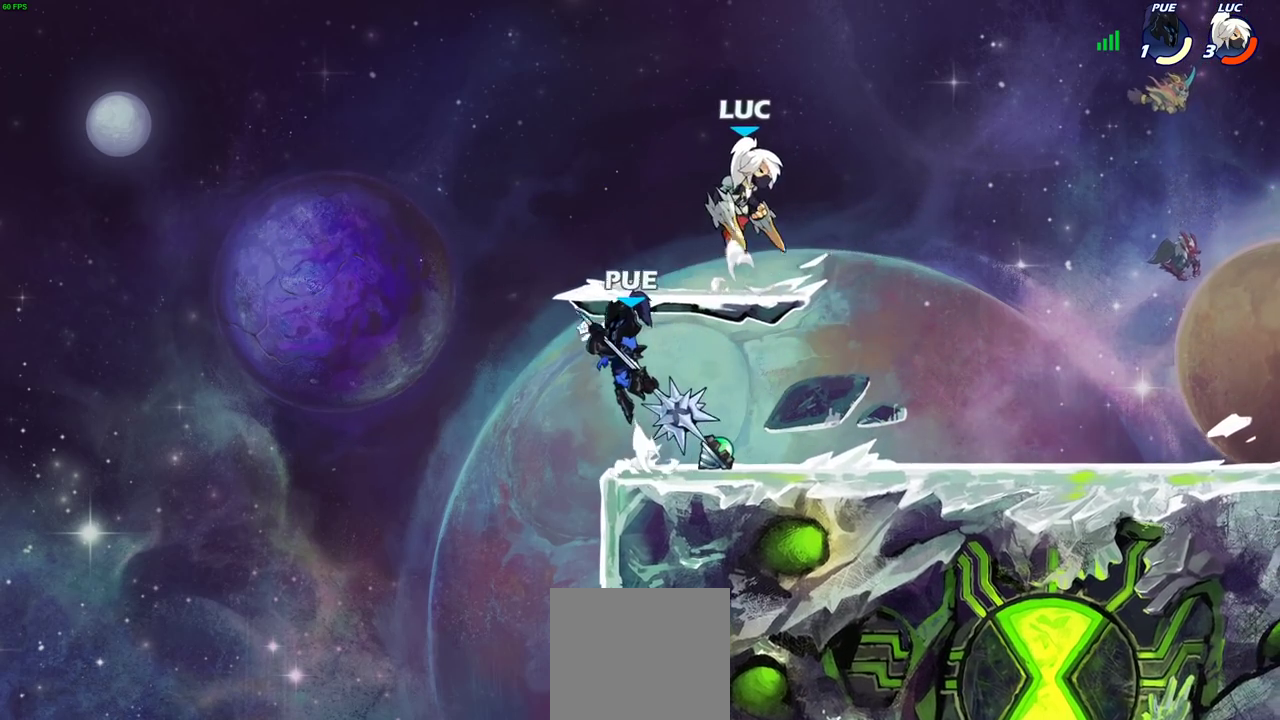
{"dt_ms": 300, "buttons": [], "left_stick": "down-left", "right_stick": "center", "events": [[83, "CROSS", "up"], [233, "left_stick", "down"], [283, "left_stick", "down-left"]]}
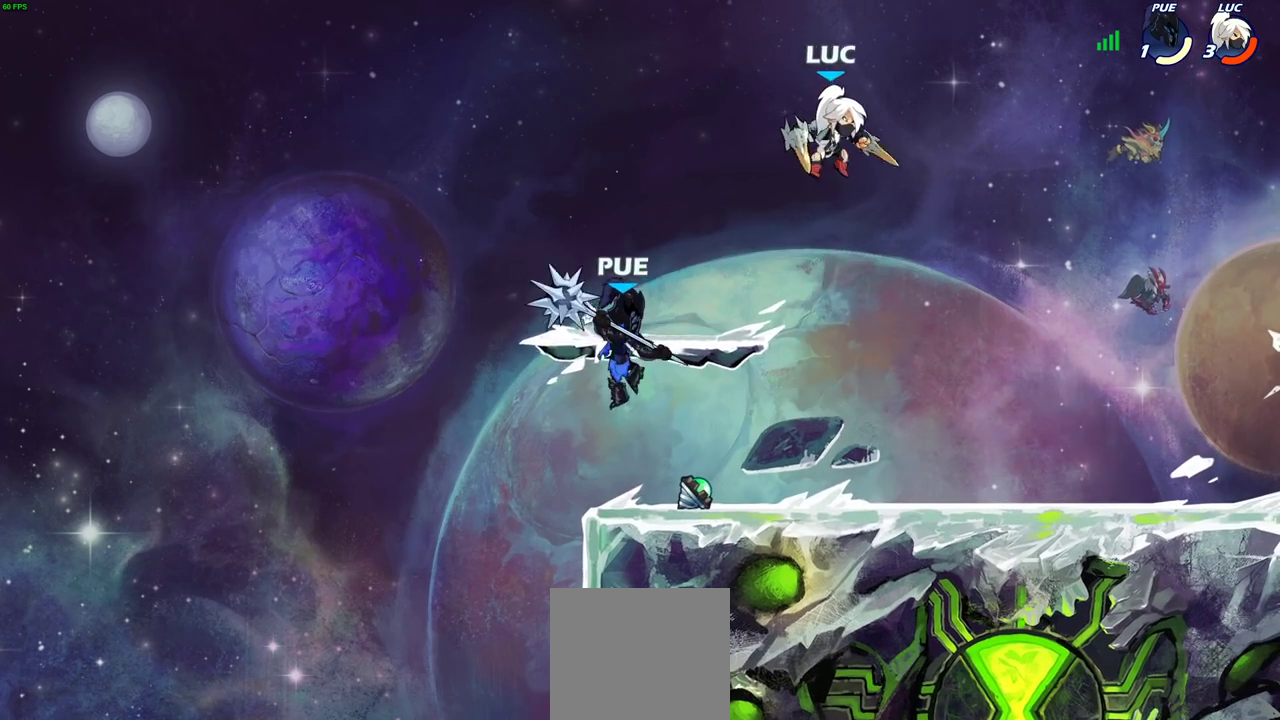
{"dt_ms": 900, "buttons": ["SQUARE"], "left_stick": "up-right", "right_stick": "center"}
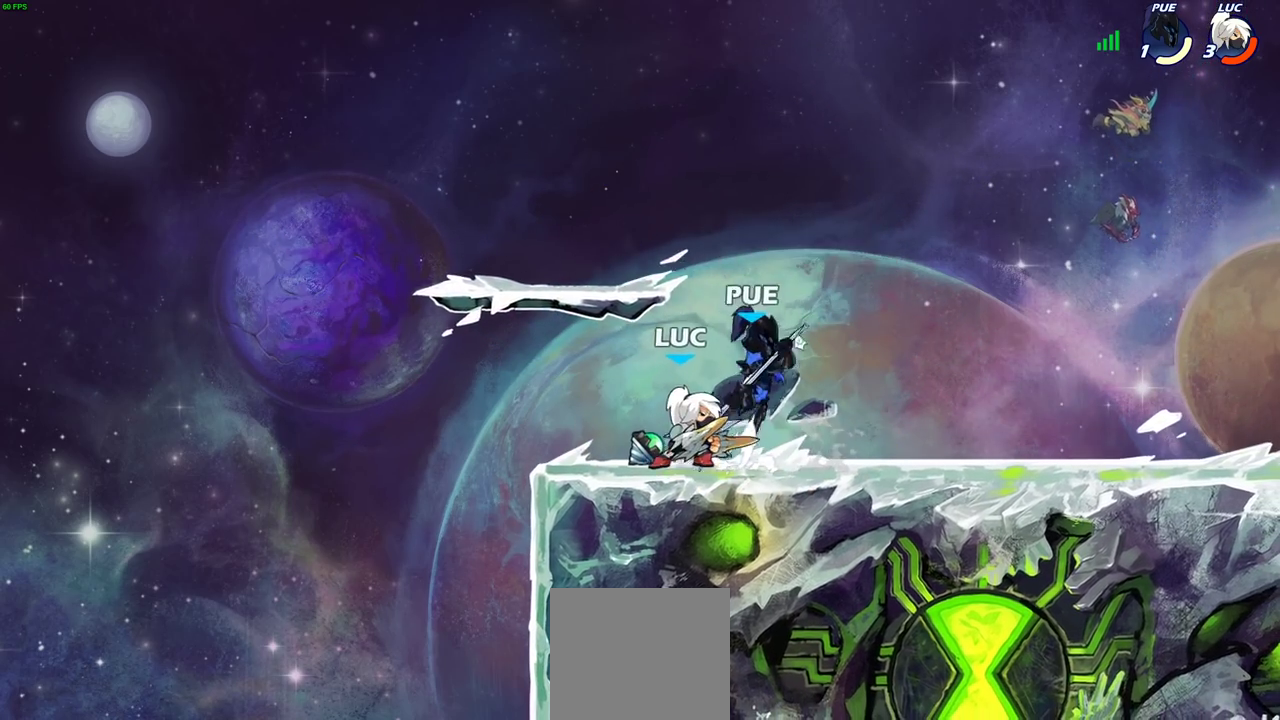
{"dt_ms": 300, "buttons": ["CIRCLE"], "left_stick": "center", "right_stick": "center"}
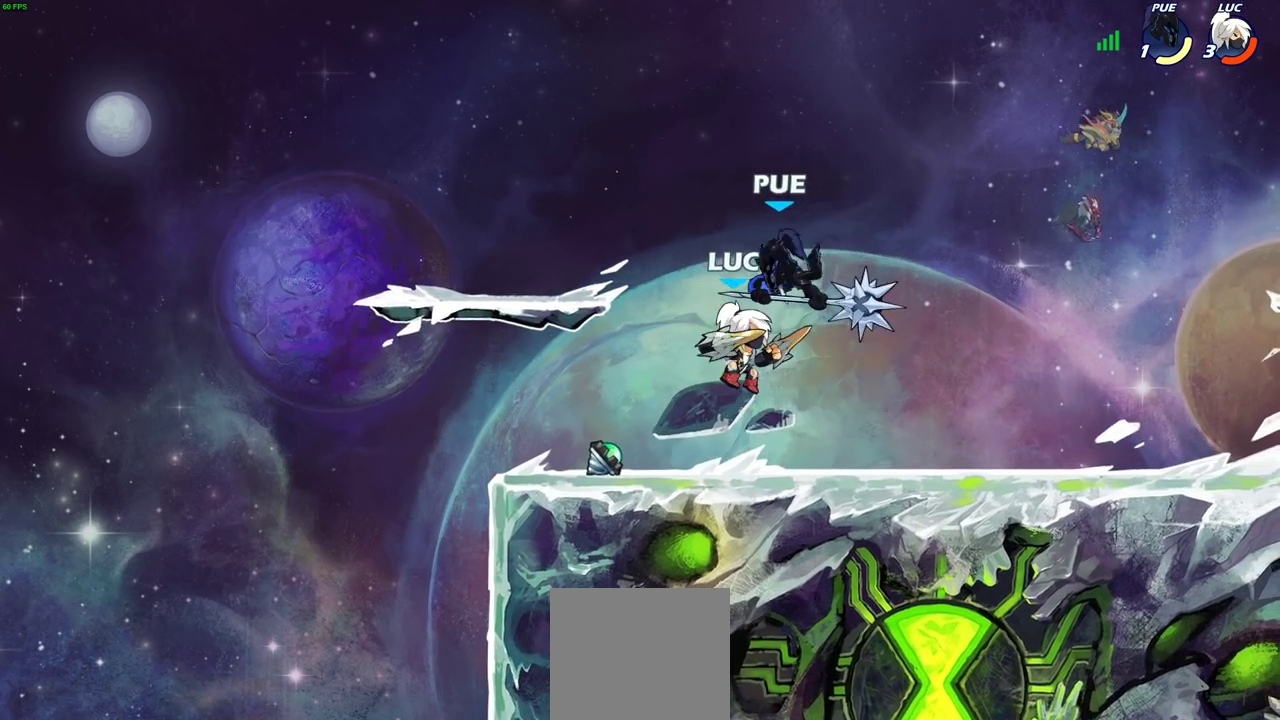
{"dt_ms": 500, "buttons": [], "left_stick": "right", "right_stick": "center", "events": [[50, "CIRCLE", "up"], [483, "left_stick", "right"]]}
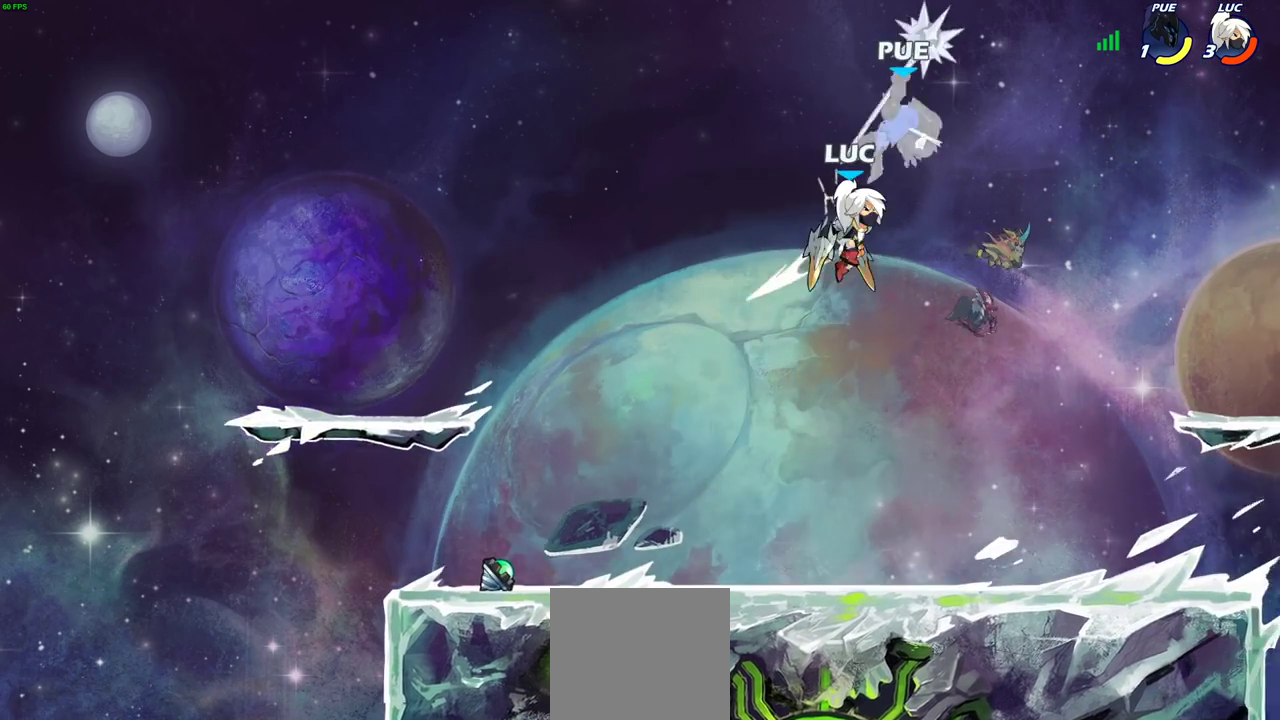
{"dt_ms": 700, "buttons": ["R2"], "left_stick": "down", "right_stick": "center", "events": [[67, "left_stick", "up-right"], [83, "CROSS", "down"], [133, "SQUARE", "down"], [150, "left_stick", "down-left"], [200, "CROSS", "up"], [200, "SQUARE", "up"], [217, "left_stick", "up-right"], [350, "left_stick", "down-left"], [567, "left_stick", "center"], [700, "R2", "down"], [700, "left_stick", "down"]]}
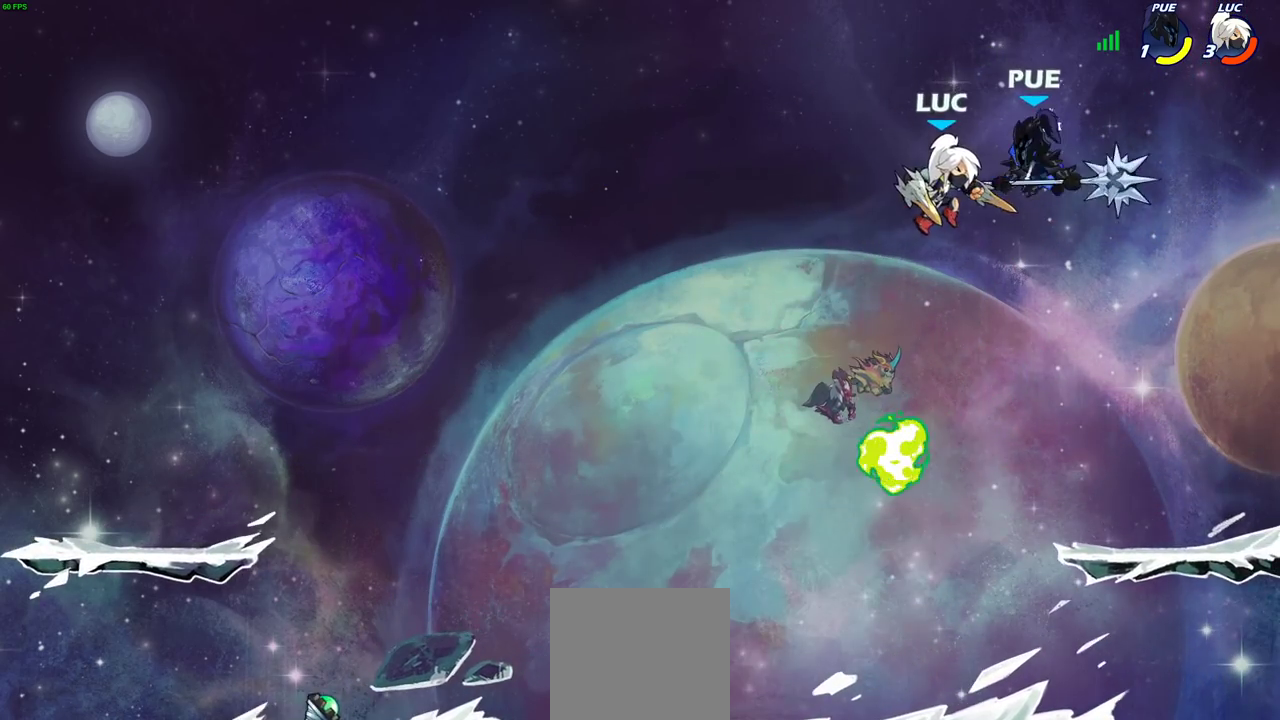
{"dt_ms": 300, "buttons": [], "left_stick": "center", "right_stick": "center", "events": [[33, "SQUARE", "down"], [117, "R2", "up"], [117, "SQUARE", "up"], [133, "left_stick", "center"]]}
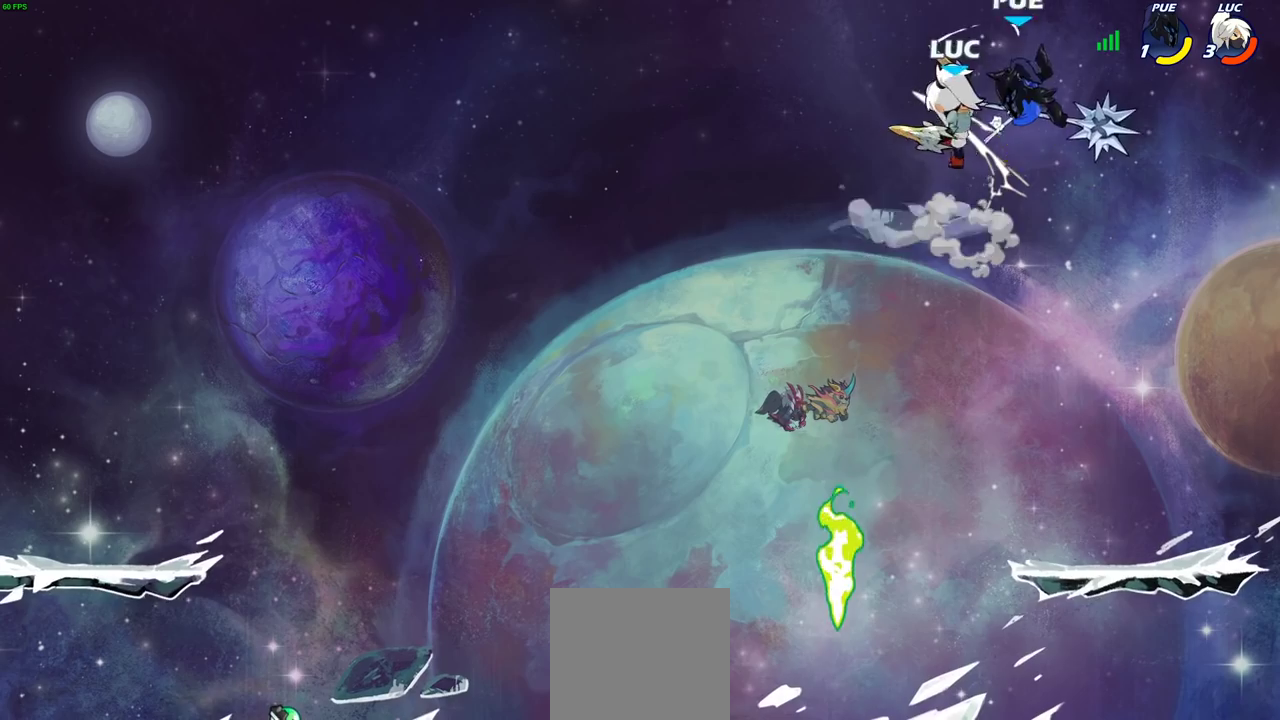
{"dt_ms": 600, "buttons": [], "left_stick": "up-right", "right_stick": "center", "events": [[150, "SQUARE", "down"], [217, "SQUARE", "up"], [317, "left_stick", "right"], [367, "left_stick", "up-right"]]}
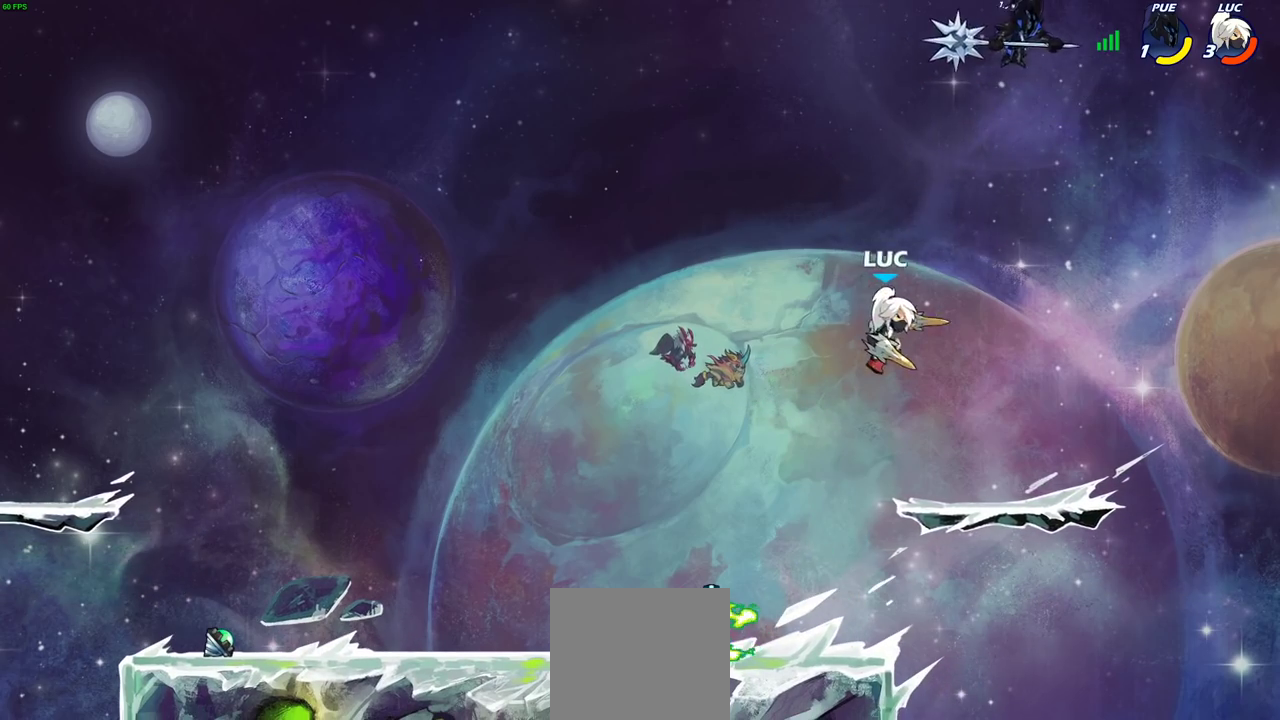
{"dt_ms": 400, "buttons": ["SQUARE"], "left_stick": "down-left", "right_stick": "center", "events": [[267, "left_stick", "right"], [333, "left_stick", "down-left"], [383, "SQUARE", "down"]]}
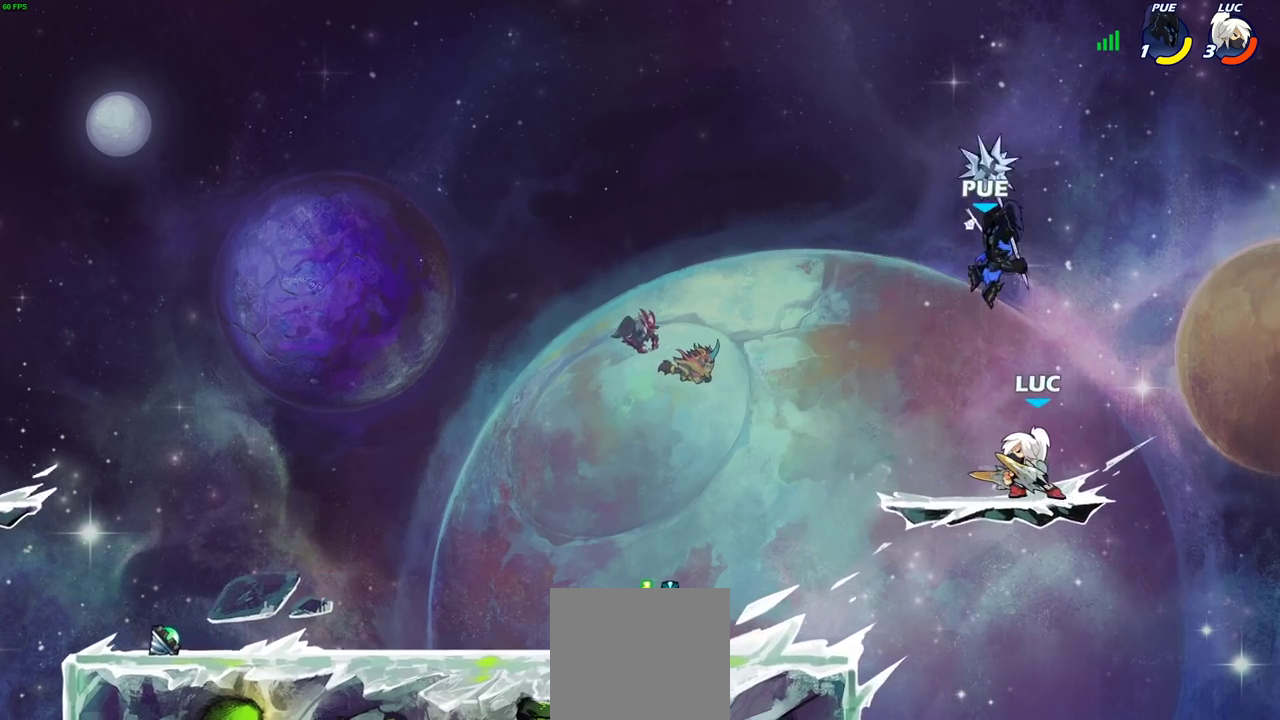
{"dt_ms": 300, "buttons": [], "left_stick": "center", "right_stick": "center", "events": [[67, "SQUARE", "up"], [83, "left_stick", "center"]]}
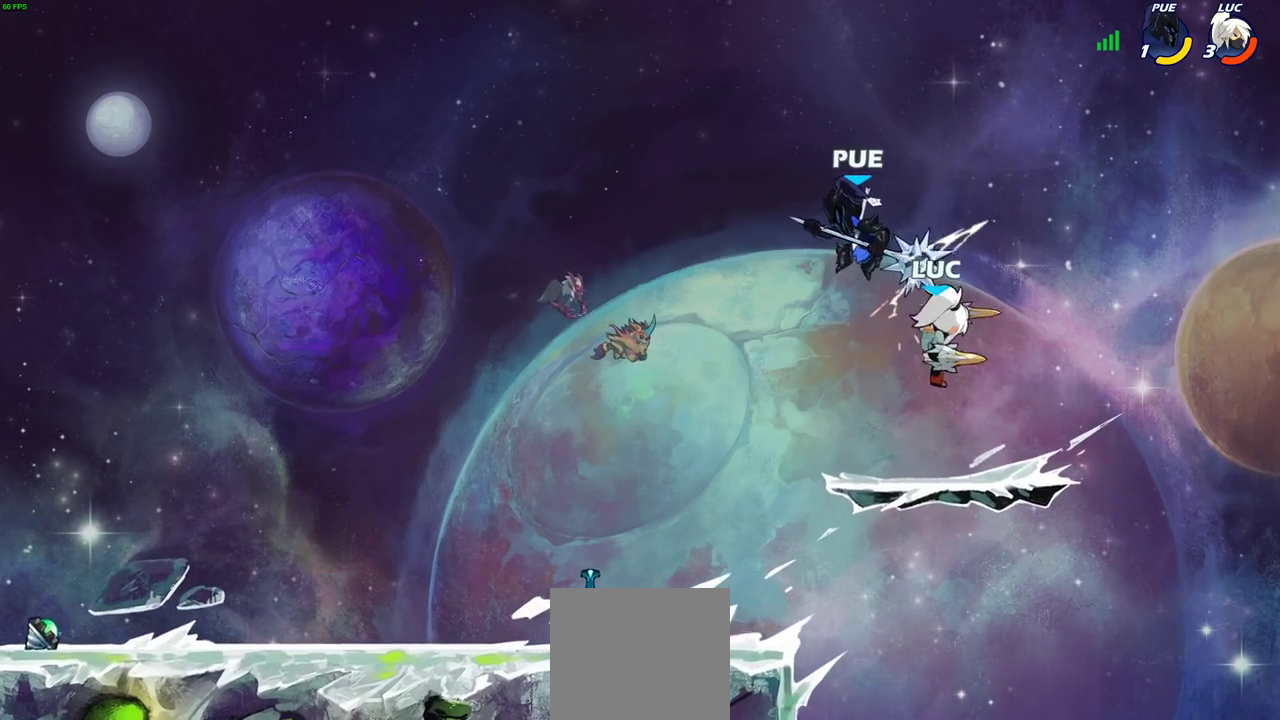
{"dt_ms": 800, "buttons": ["R1"], "left_stick": "down-left", "right_stick": "center", "events": [[33, "CROSS", "down"], [67, "SQUARE", "down"], [83, "CROSS", "up"], [83, "right_stick", "down-left"], [117, "SQUARE", "up"], [117, "left_stick", "left"], [133, "right_stick", "center"], [550, "left_stick", "down"], [700, "left_stick", "down-left"], [733, "R1", "down"]]}
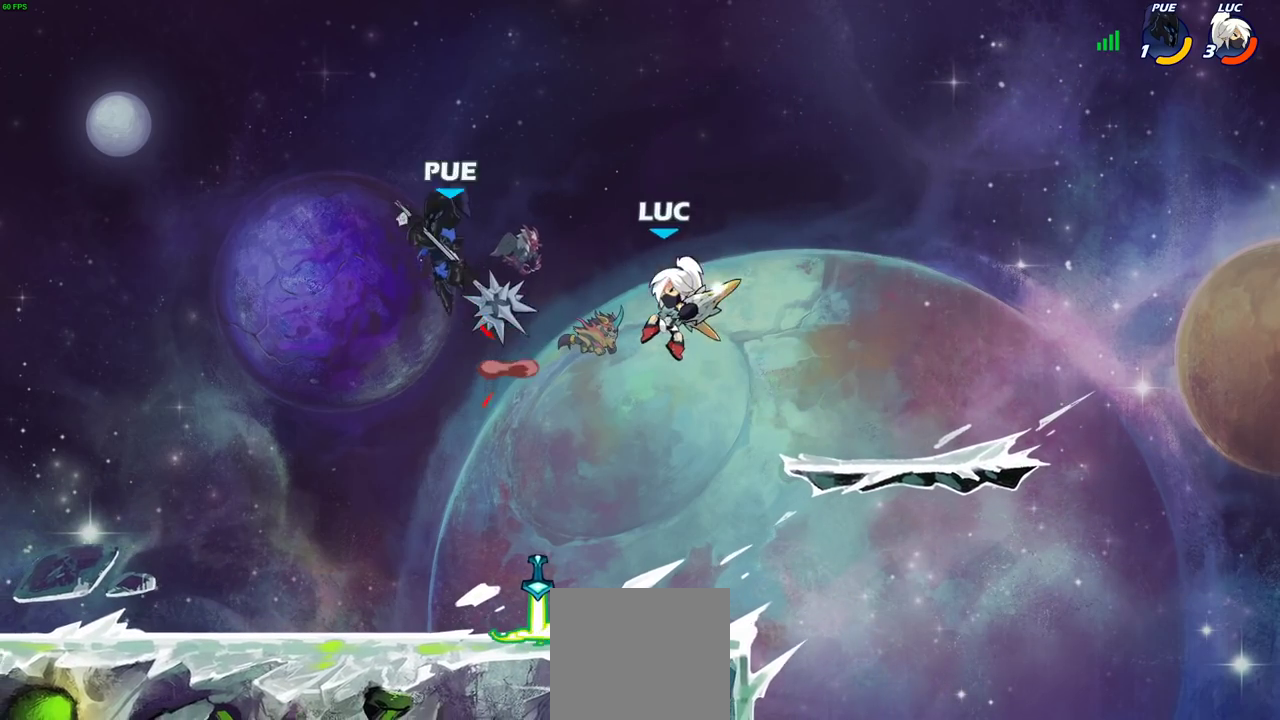
{"dt_ms": 400, "buttons": [], "left_stick": "center", "right_stick": "center", "events": [[17, "R1", "up"], [50, "left_stick", "center"]]}
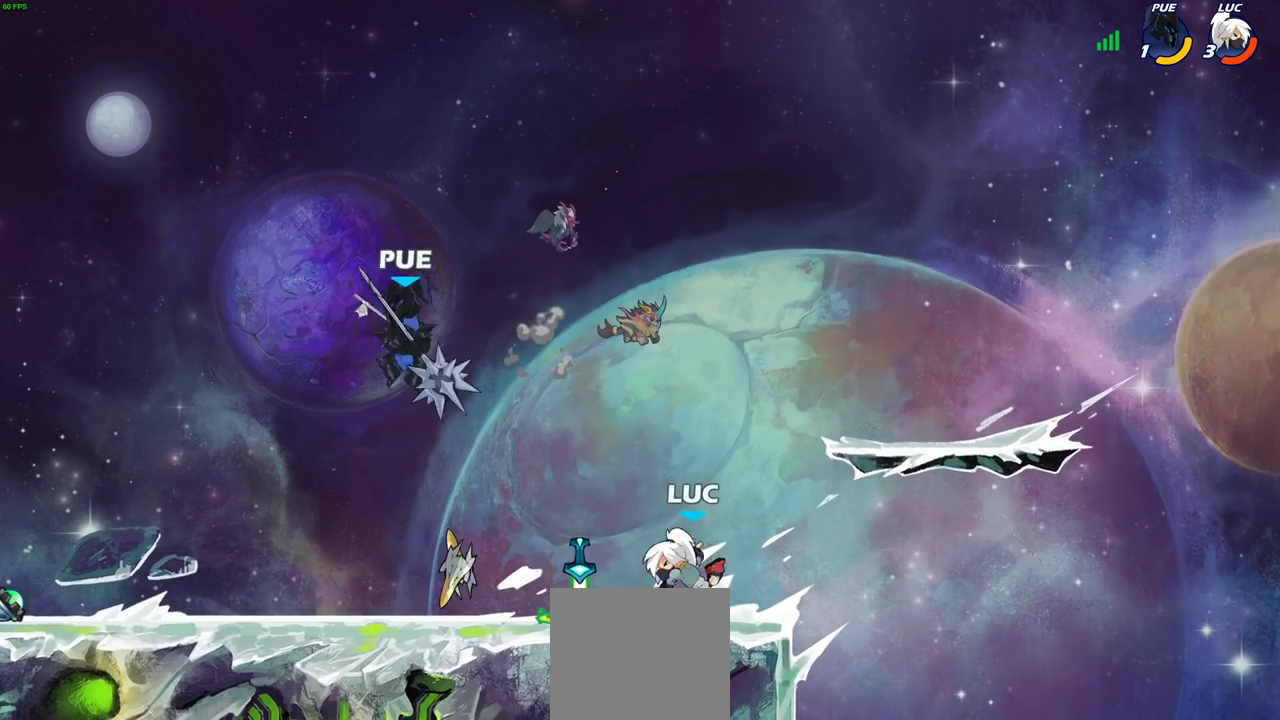
{"dt_ms": 300, "buttons": [], "left_stick": "left", "right_stick": "center", "events": [[300, "left_stick", "left"]]}
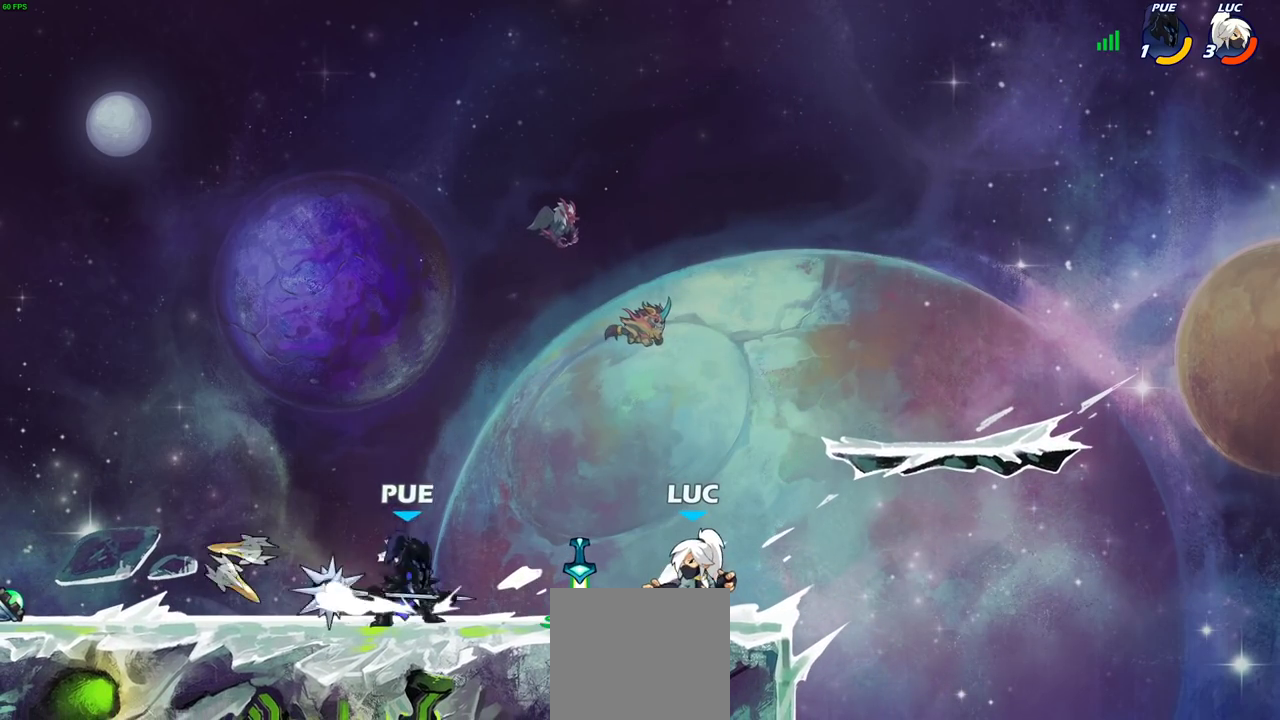
{"dt_ms": 800, "buttons": [], "left_stick": "center", "right_stick": "center", "events": [[150, "left_stick", "up-right"], [167, "R1", "down"], [183, "CROSS", "down"], [300, "R1", "up"], [333, "CROSS", "up"], [417, "left_stick", "down"], [467, "left_stick", "down-left"], [533, "SQUARE", "down"], [583, "left_stick", "center"], [600, "SQUARE", "up"]]}
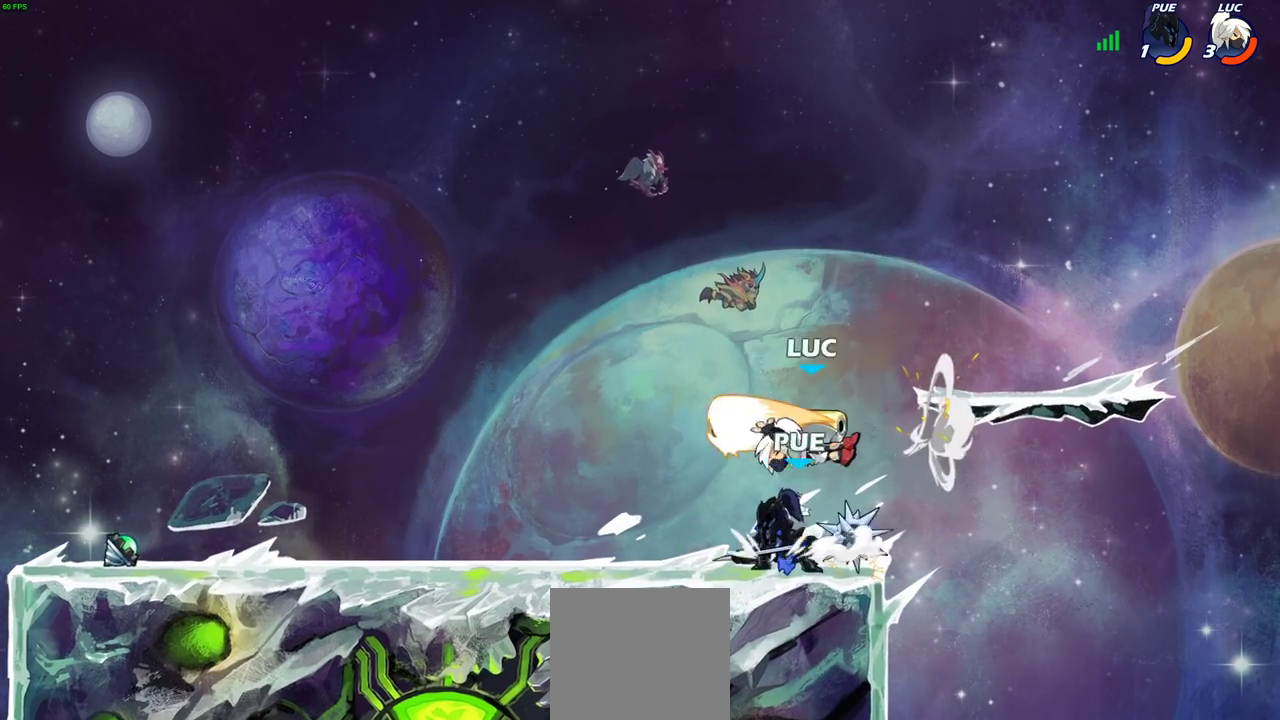
{"dt_ms": 400, "buttons": ["CROSS", "R2"], "left_stick": "right", "right_stick": "center", "events": [[300, "left_stick", "right"], [383, "R2", "down"], [400, "CROSS", "down"]]}
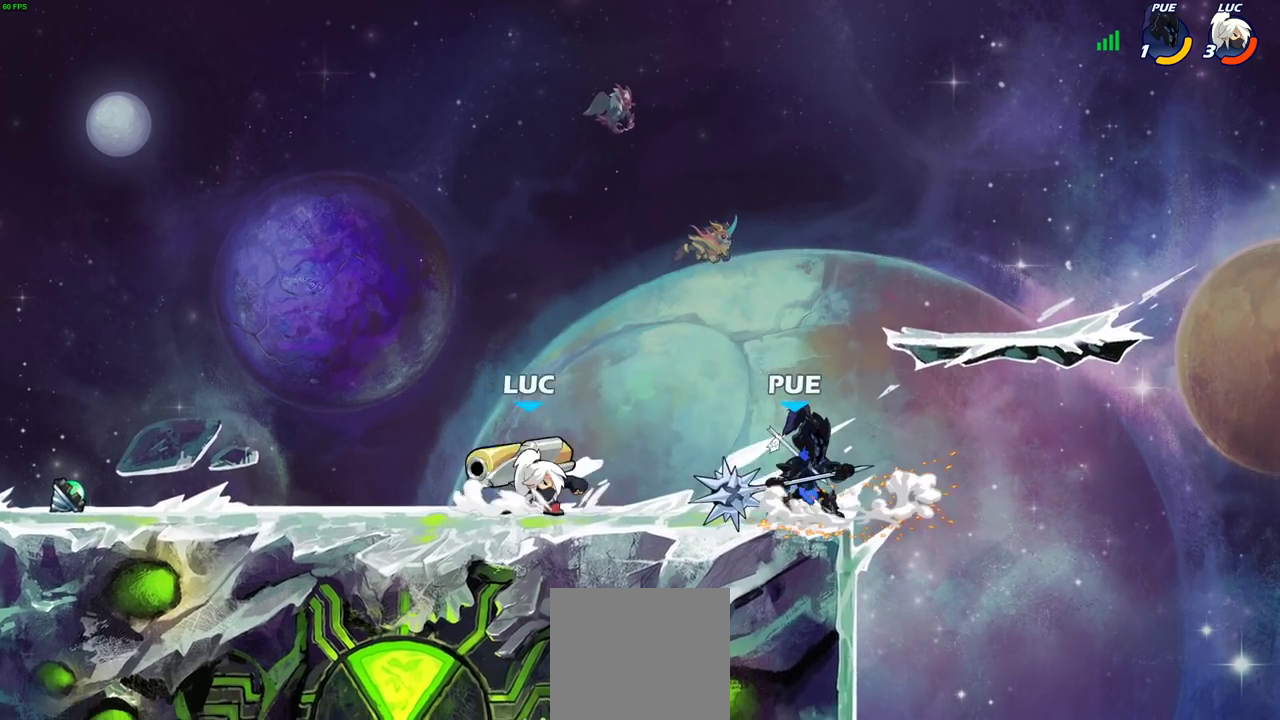
{"dt_ms": 300, "buttons": ["SQUARE"], "left_stick": "down-left", "right_stick": "down"}
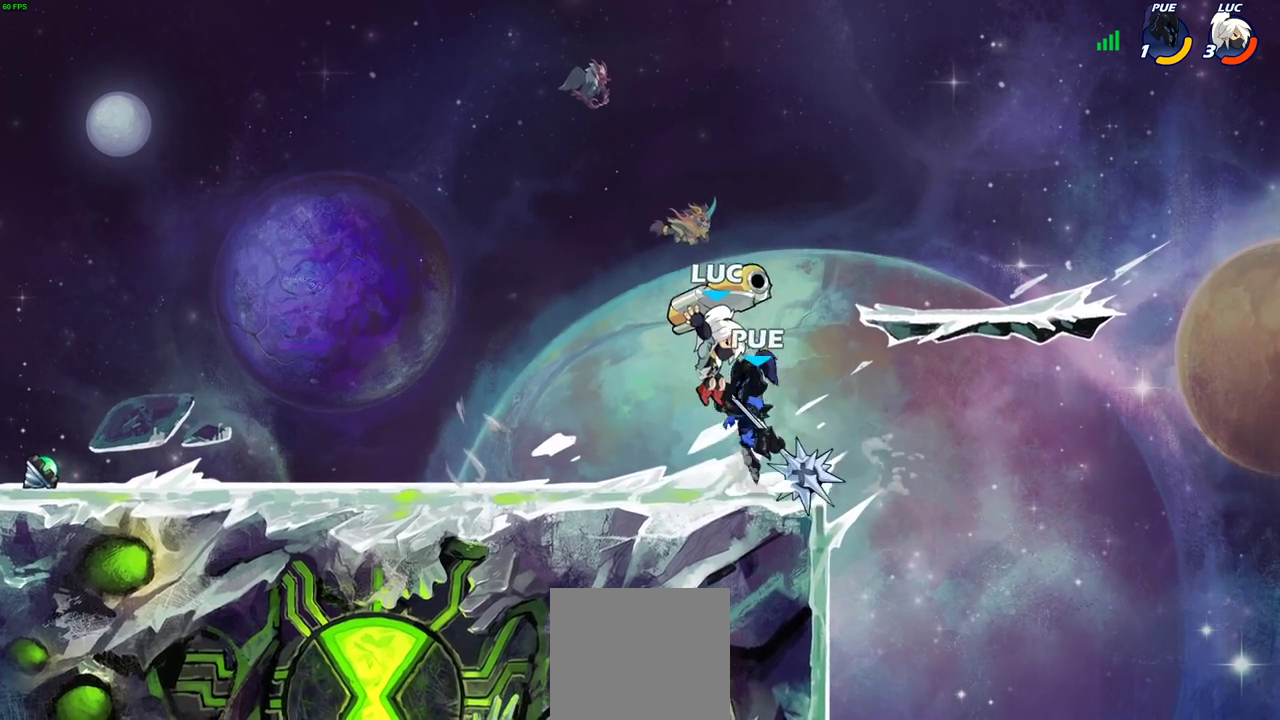
{"dt_ms": 800, "buttons": ["CROSS"], "left_stick": "up-left", "right_stick": "center"}
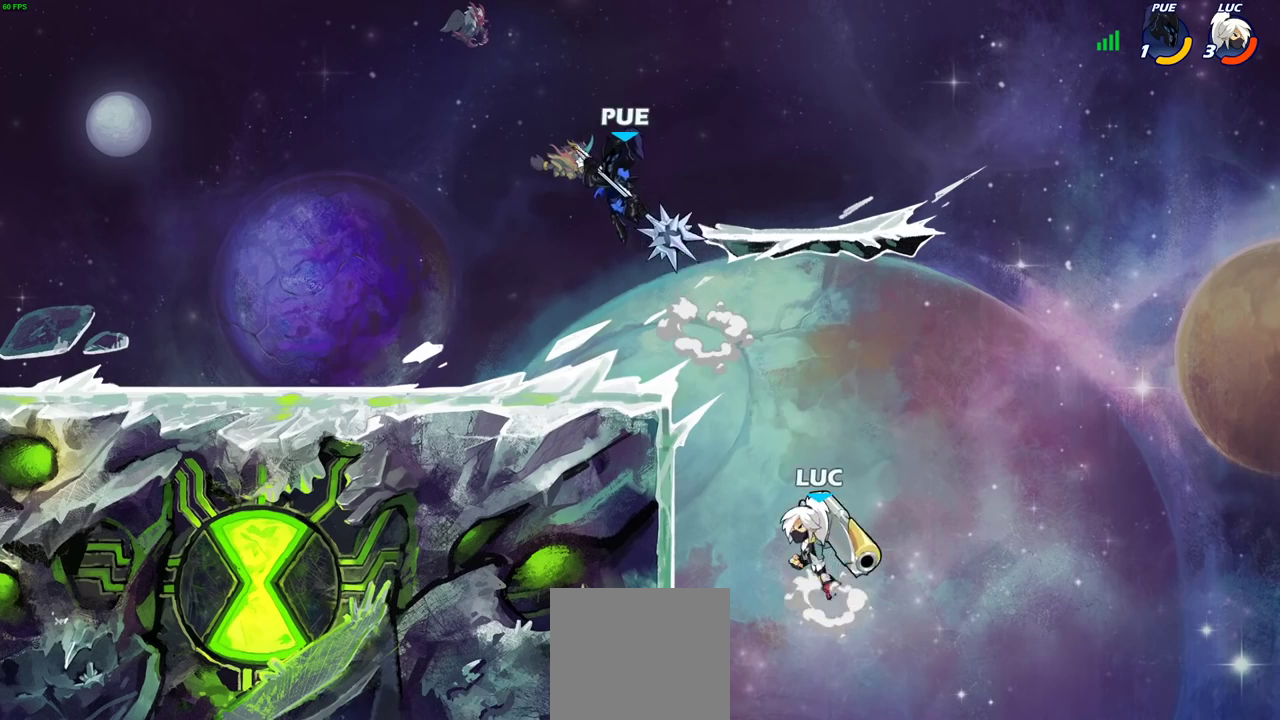
{"dt_ms": 400, "buttons": [], "left_stick": "left", "right_stick": "center", "events": [[50, "CROSS", "up"], [100, "left_stick", "left"], [117, "CROSS", "down"], [317, "SQUARE", "down"], [350, "CROSS", "up"], [400, "SQUARE", "up"]]}
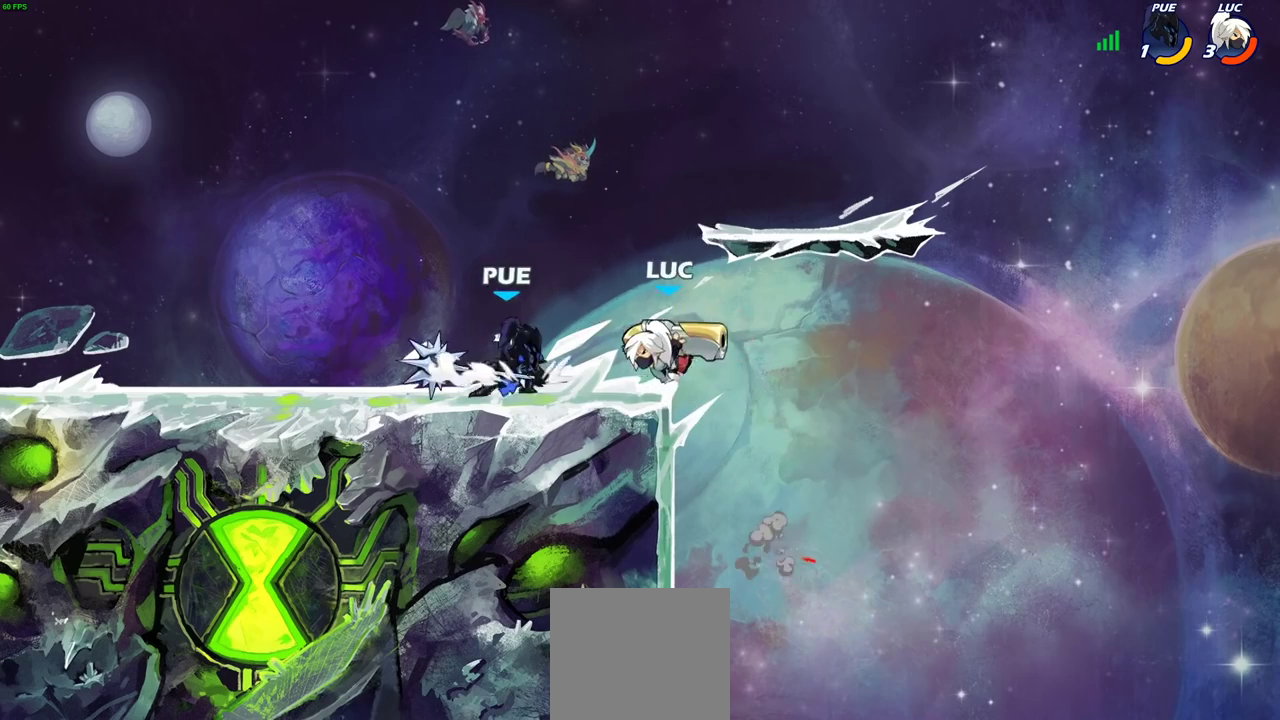
{"dt_ms": 400, "buttons": [], "left_stick": "left", "right_stick": "center", "events": [[17, "left_stick", "center"], [400, "left_stick", "left"]]}
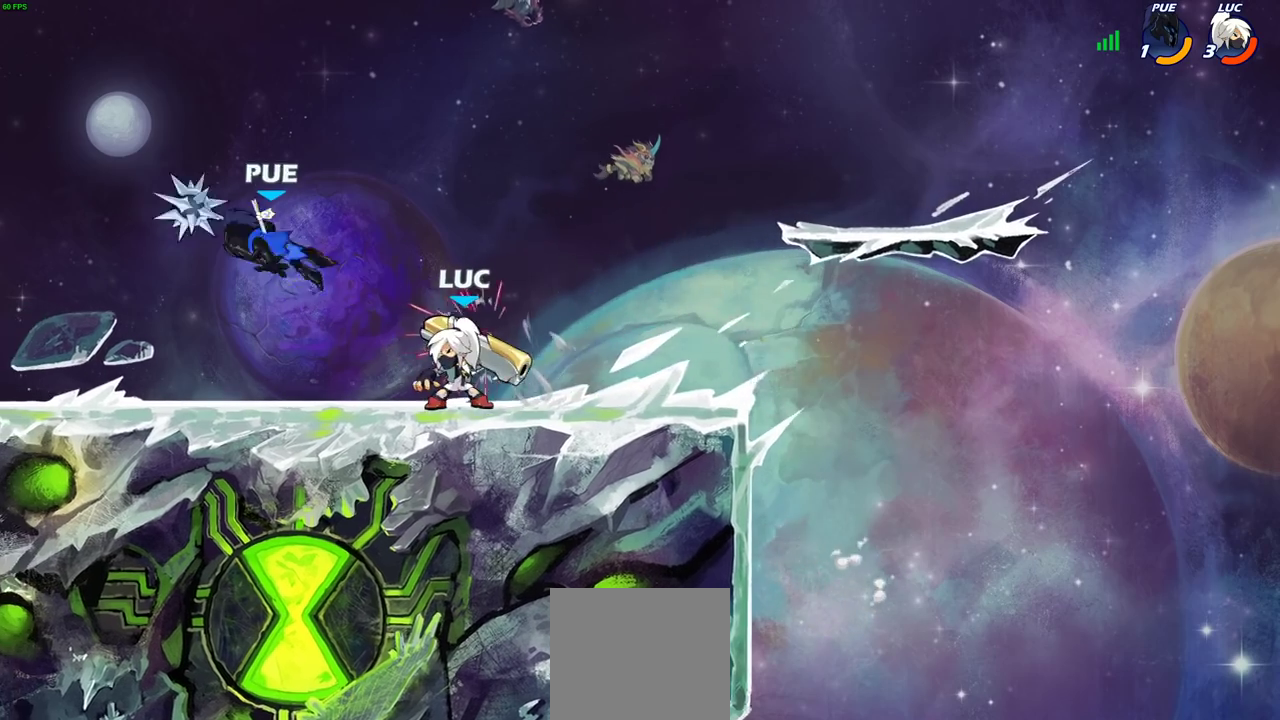
{"dt_ms": 800, "buttons": ["CIRCLE"], "left_stick": "down-left", "right_stick": "center", "events": [[17, "R2", "down"], [83, "left_stick", "center"], [150, "R2", "up"], [250, "left_stick", "right"], [317, "R2", "down"], [467, "R2", "up"], [550, "left_stick", "left"], [617, "left_stick", "up-left"], [717, "left_stick", "down"], [800, "CIRCLE", "down"], [800, "left_stick", "down-left"]]}
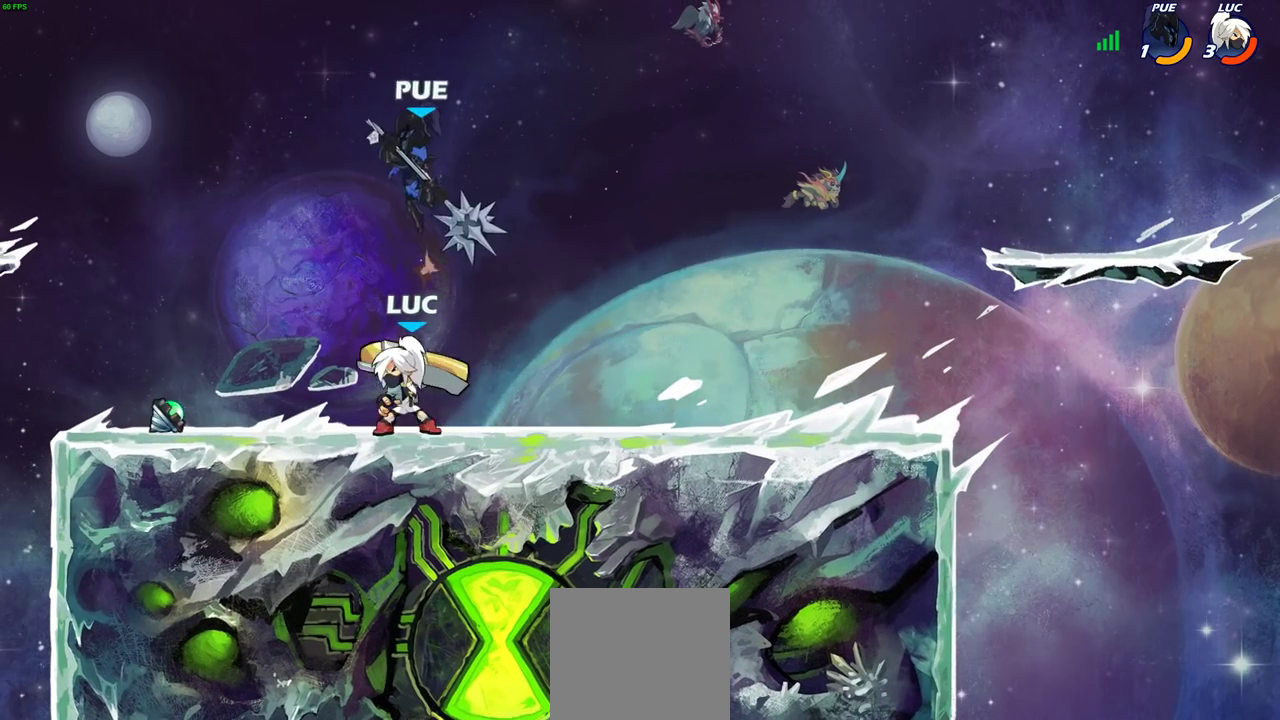
{"dt_ms": 300, "buttons": [], "left_stick": "center", "right_stick": "center", "events": [[83, "CIRCLE", "up"], [117, "left_stick", "center"]]}
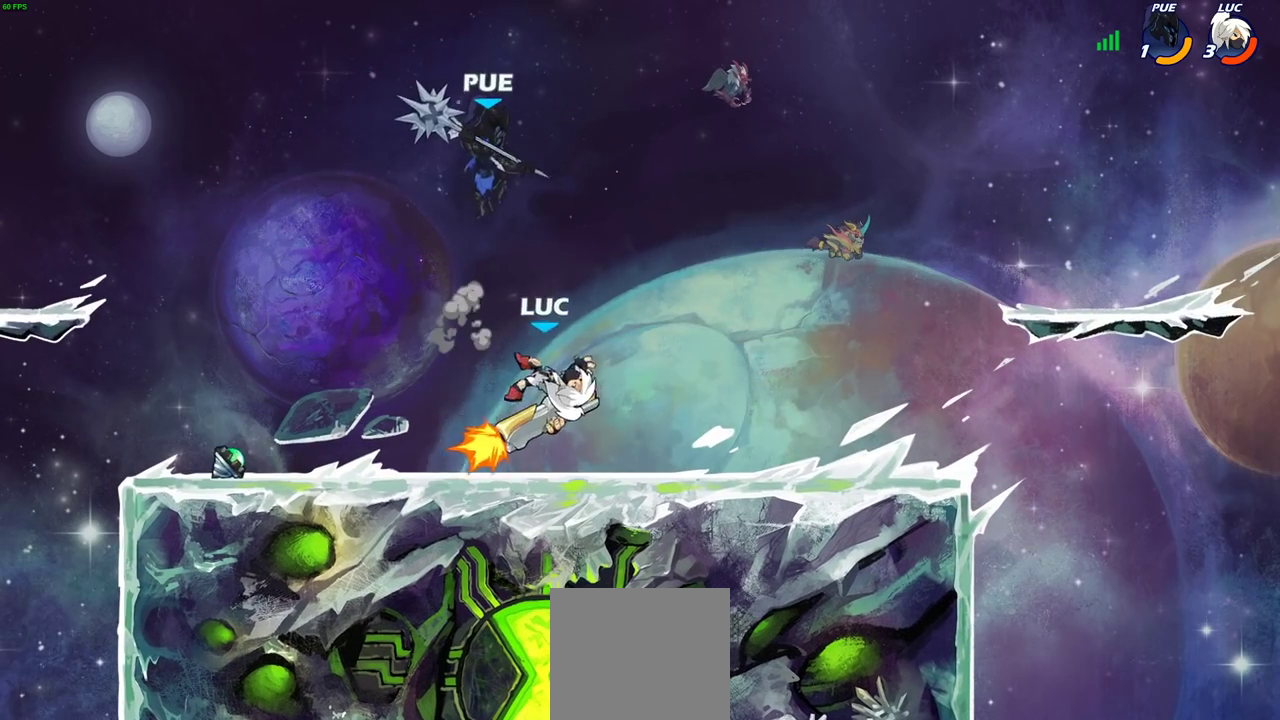
{"dt_ms": 500, "buttons": [], "left_stick": "center", "right_stick": "center", "events": []}
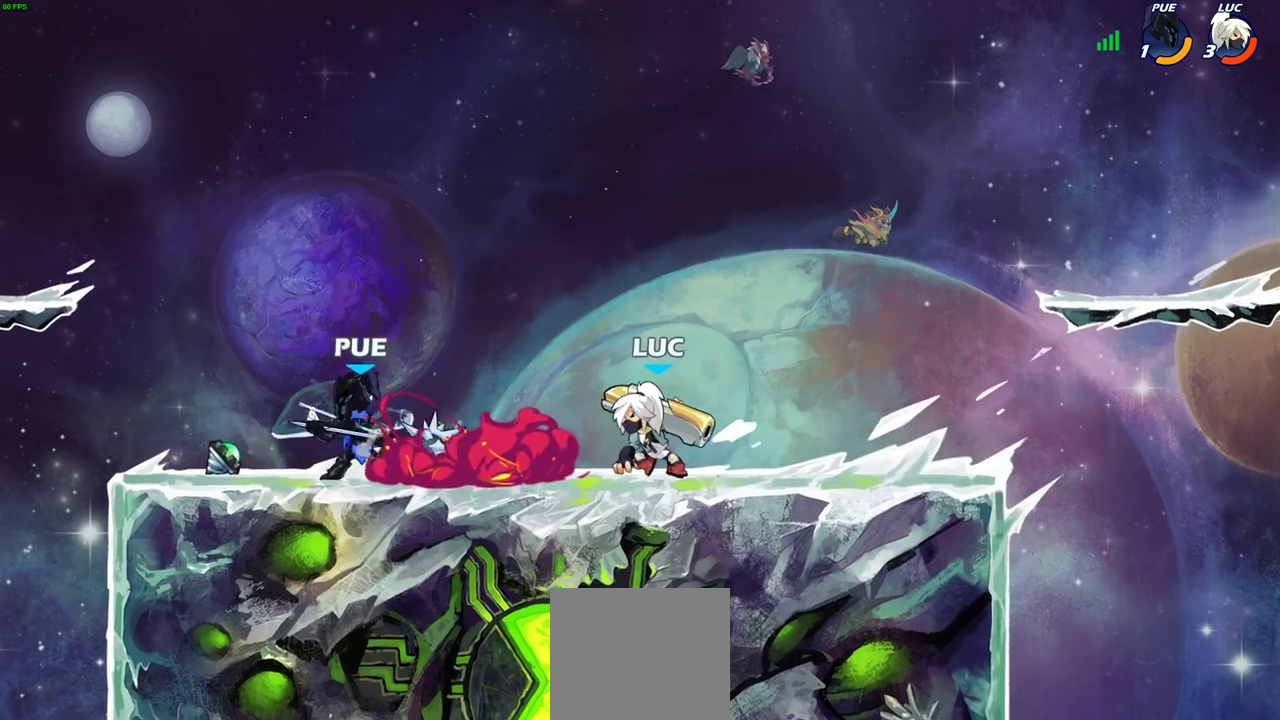
{"dt_ms": 400, "buttons": ["SQUARE"], "left_stick": "center", "right_stick": "center", "events": [[167, "SQUARE", "down"], [250, "SQUARE", "up"], [350, "SQUARE", "down"]]}
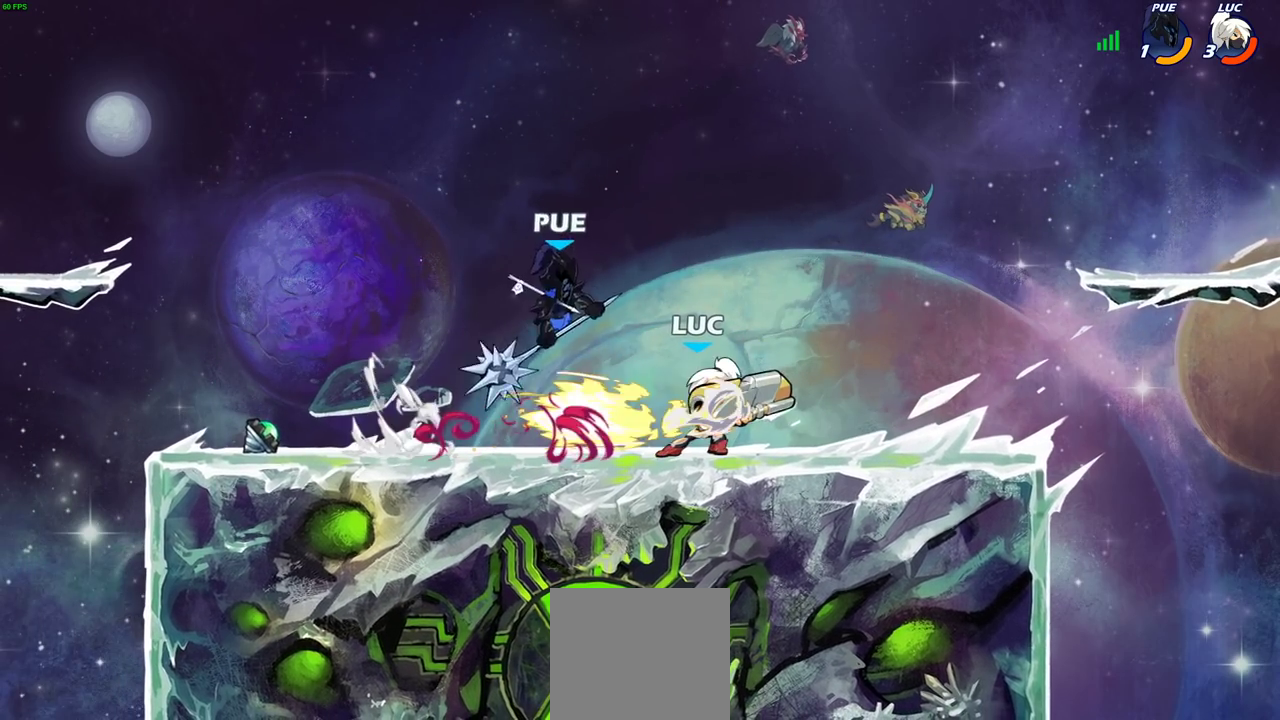
{"dt_ms": 800, "buttons": [], "left_stick": "center", "right_stick": "center", "events": [[33, "SQUARE", "up"], [133, "SQUARE", "down"], [233, "SQUARE", "up"], [350, "left_stick", "left"], [433, "SQUARE", "down"], [433, "left_stick", "center"], [483, "SQUARE", "up"]]}
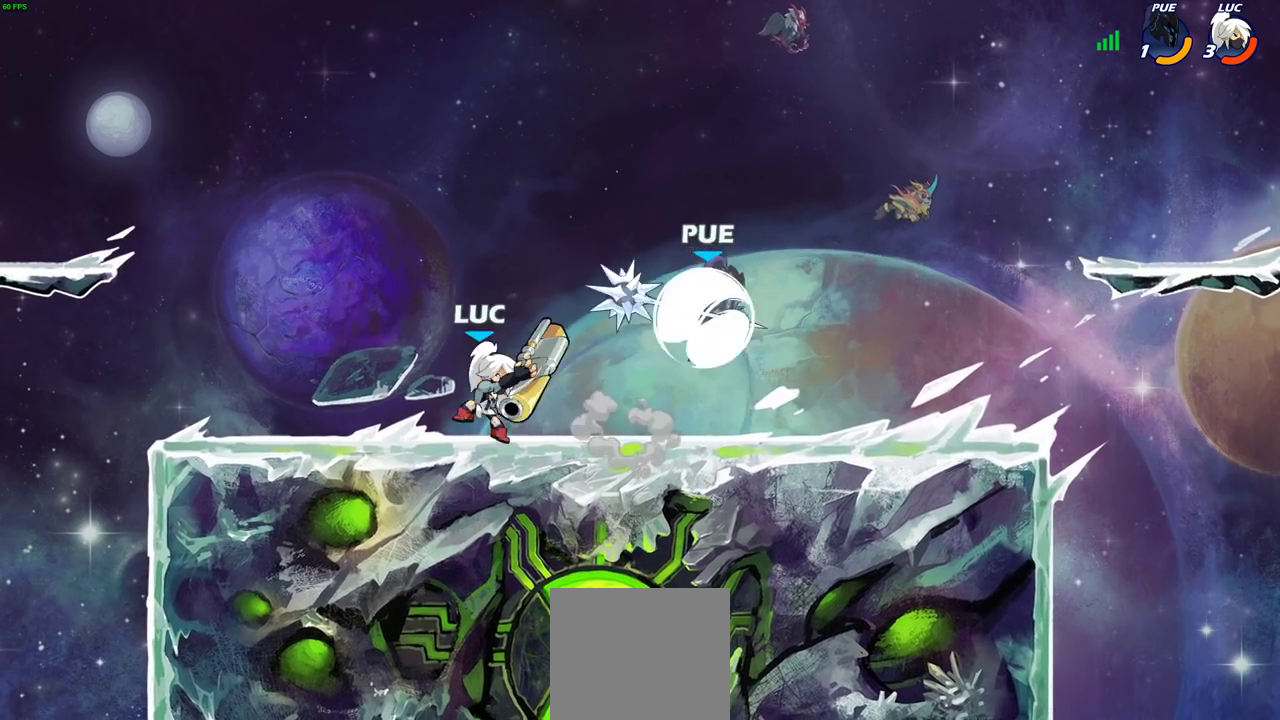
{"dt_ms": 300, "buttons": ["CROSS"], "left_stick": "right", "right_stick": "center", "events": [[83, "left_stick", "right"], [217, "CROSS", "down"]]}